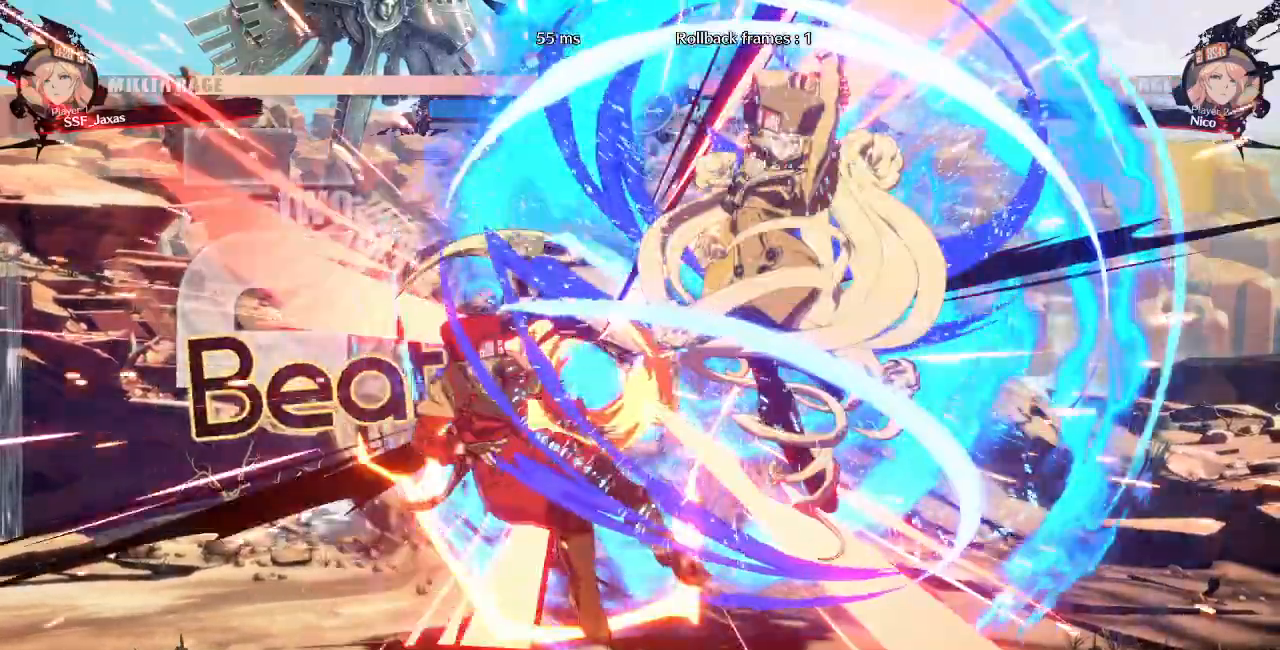
Gameplay with a controller (arcade stick); each line is a JSON object with the inputs held at the frame after it (dt_ms = milliseconds from this image to that frame). "events" lists button and stick changes between this image and that frame as [ms after this image, input, new state], when the widget could be followed in between. Not read: L3 R3 START.
{"dt_ms": 500, "buttons": ["DPAD_LEFT"]}
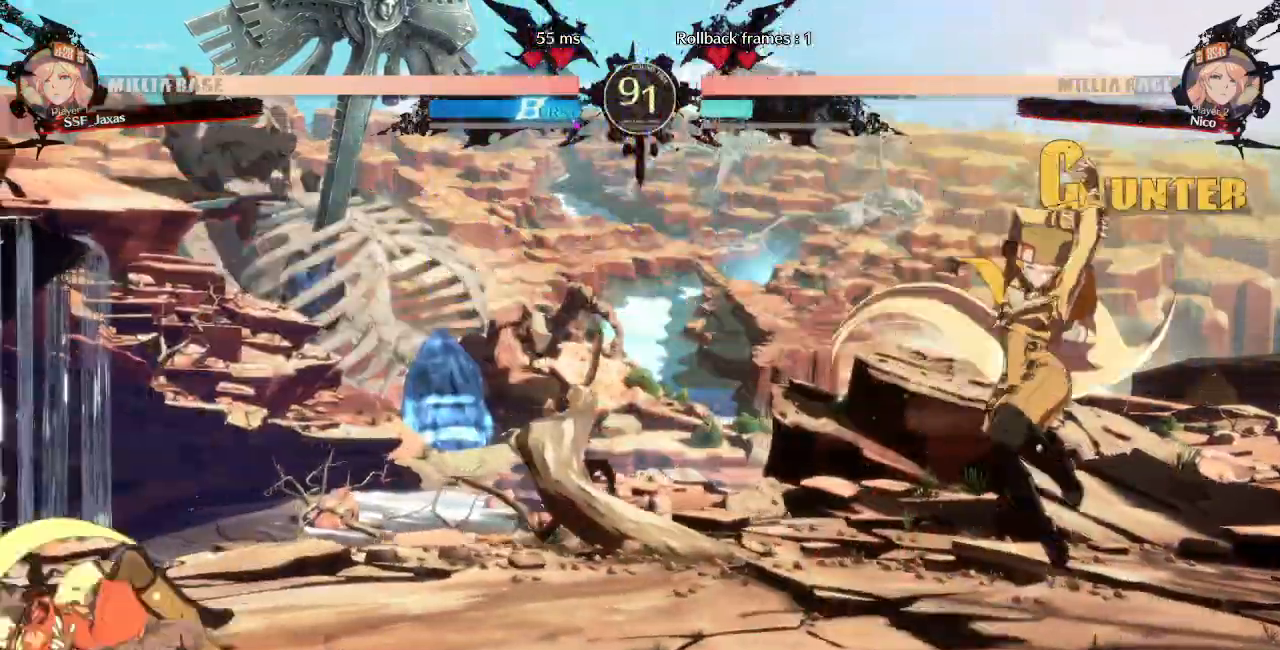
{"dt_ms": 500, "buttons": ["DPAD_RIGHT"]}
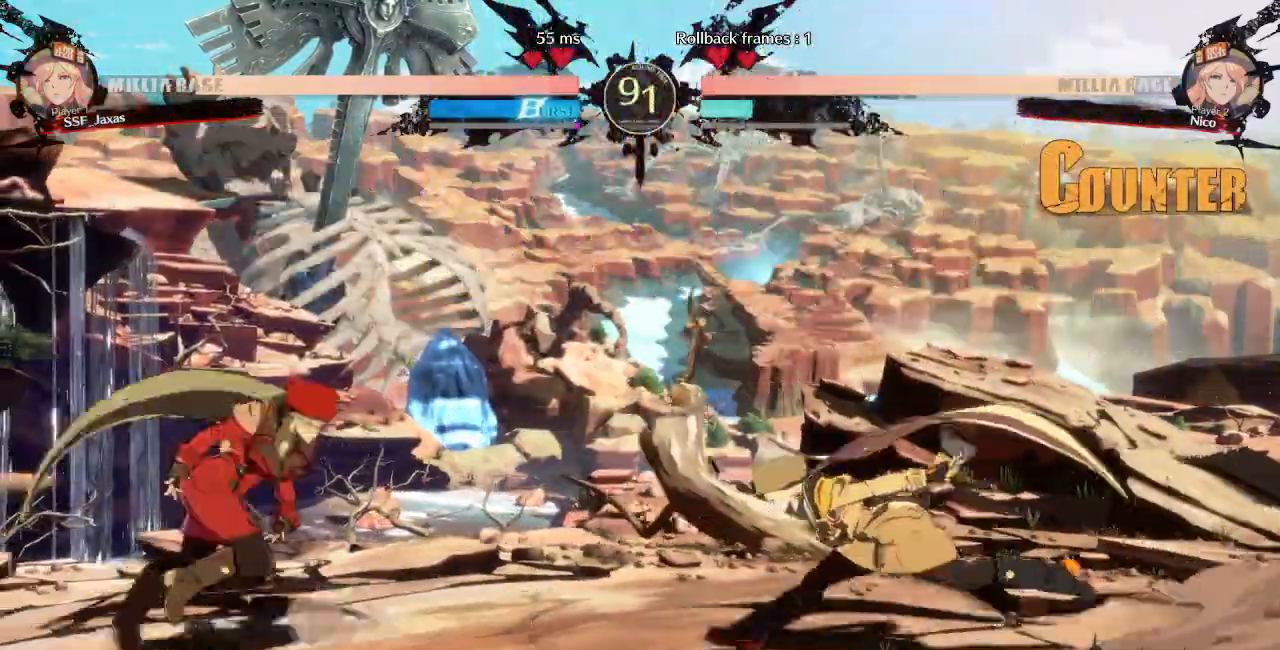
{"dt_ms": 500, "buttons": ["DPAD_LEFT"]}
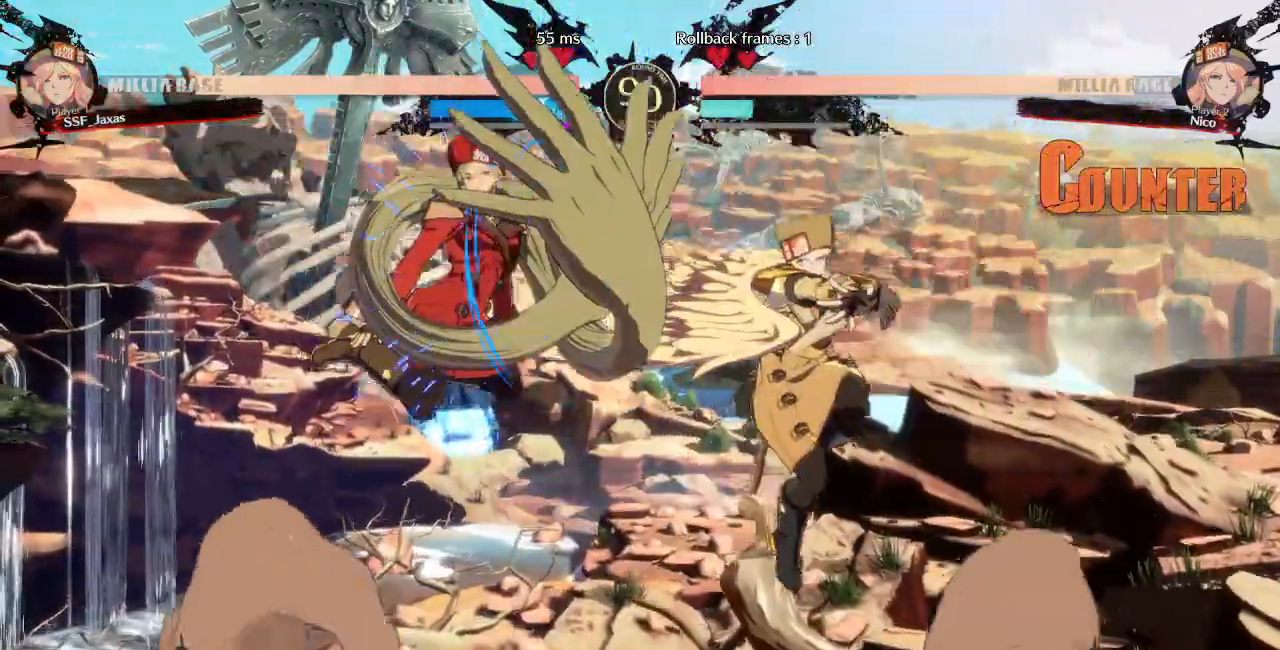
{"dt_ms": 500, "buttons": ["TRIANGLE", "DPAD_LEFT"]}
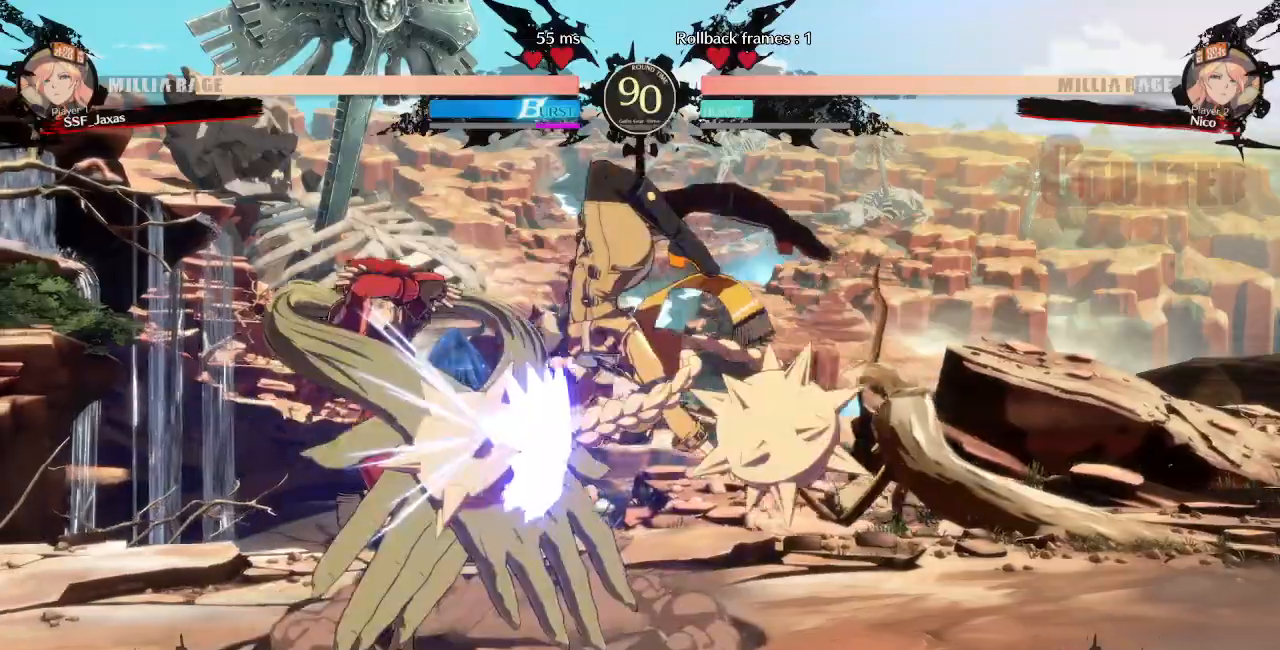
{"dt_ms": 500, "buttons": ["DPAD_DOWN", "DPAD_LEFT"]}
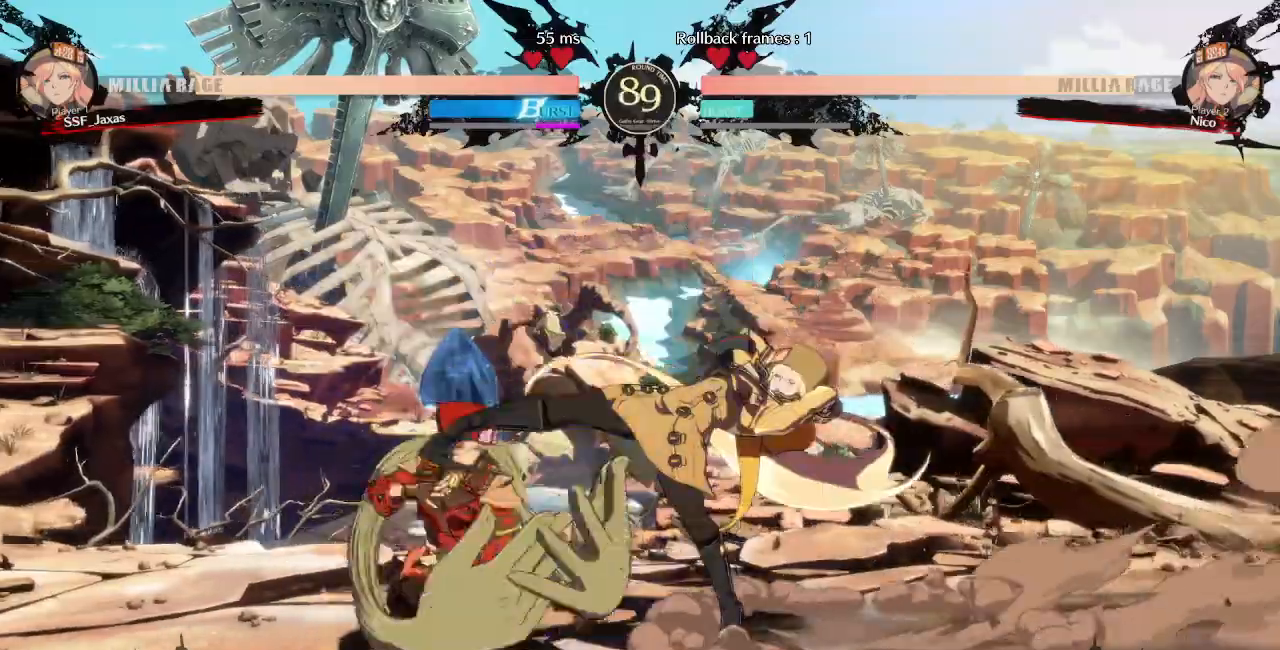
{"dt_ms": 1000, "buttons": ["DPAD_UP", "DPAD_LEFT"]}
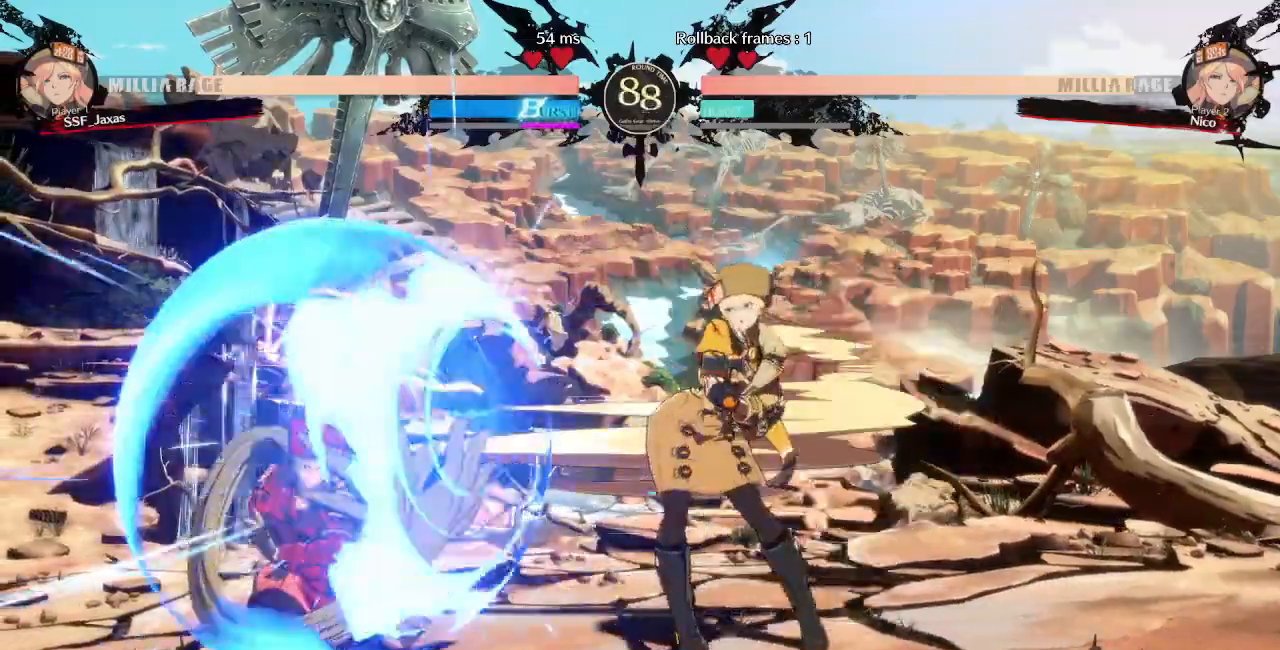
{"dt_ms": 500, "buttons": ["DPAD_LEFT"], "events": [[117, "DPAD_UP", "up"]]}
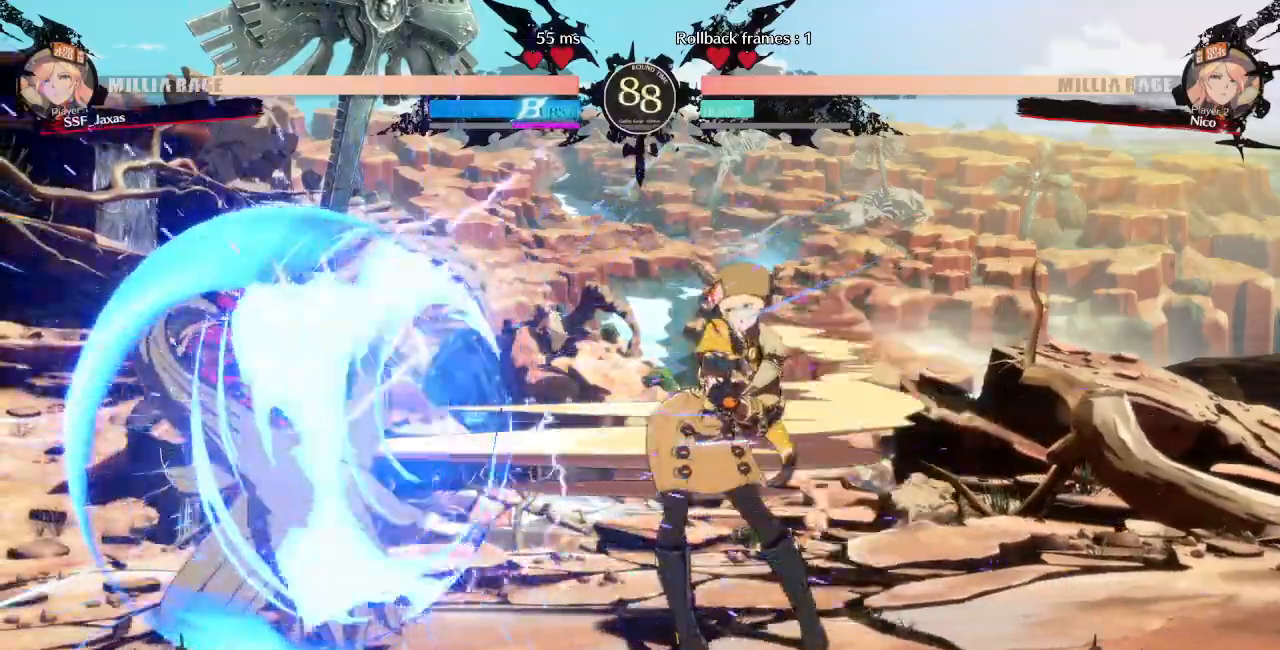
{"dt_ms": 500, "buttons": ["DPAD_LEFT"], "events": []}
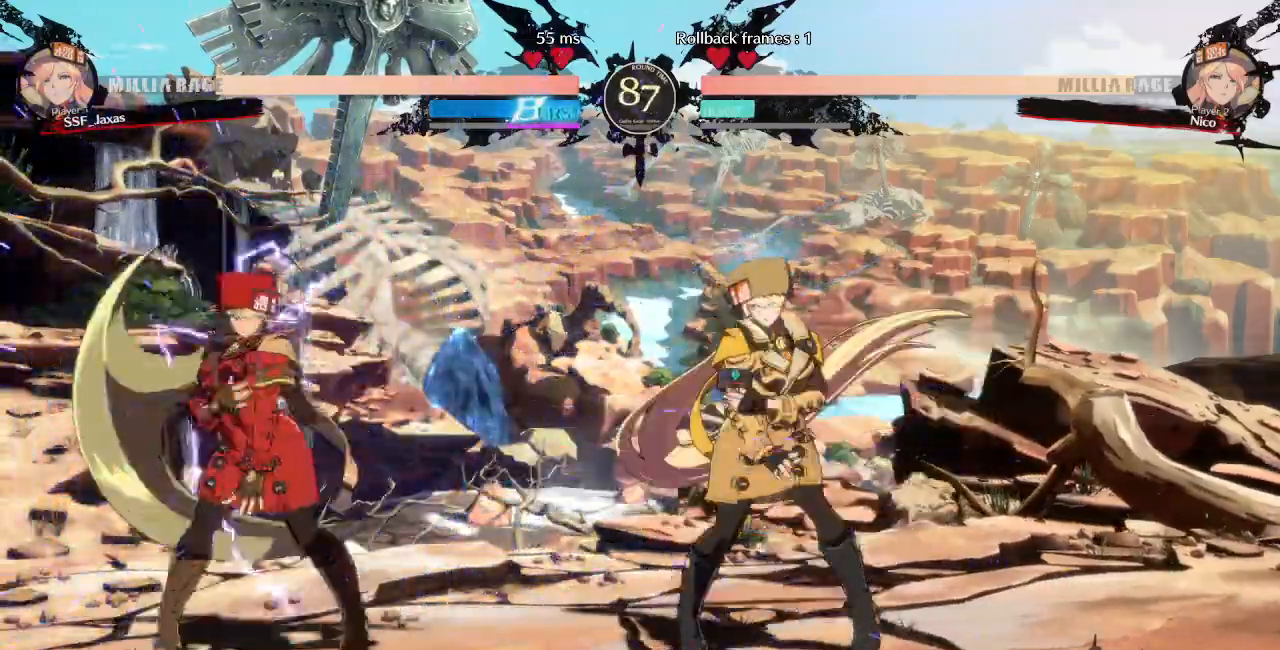
{"dt_ms": 1000, "buttons": ["DPAD_RIGHT"]}
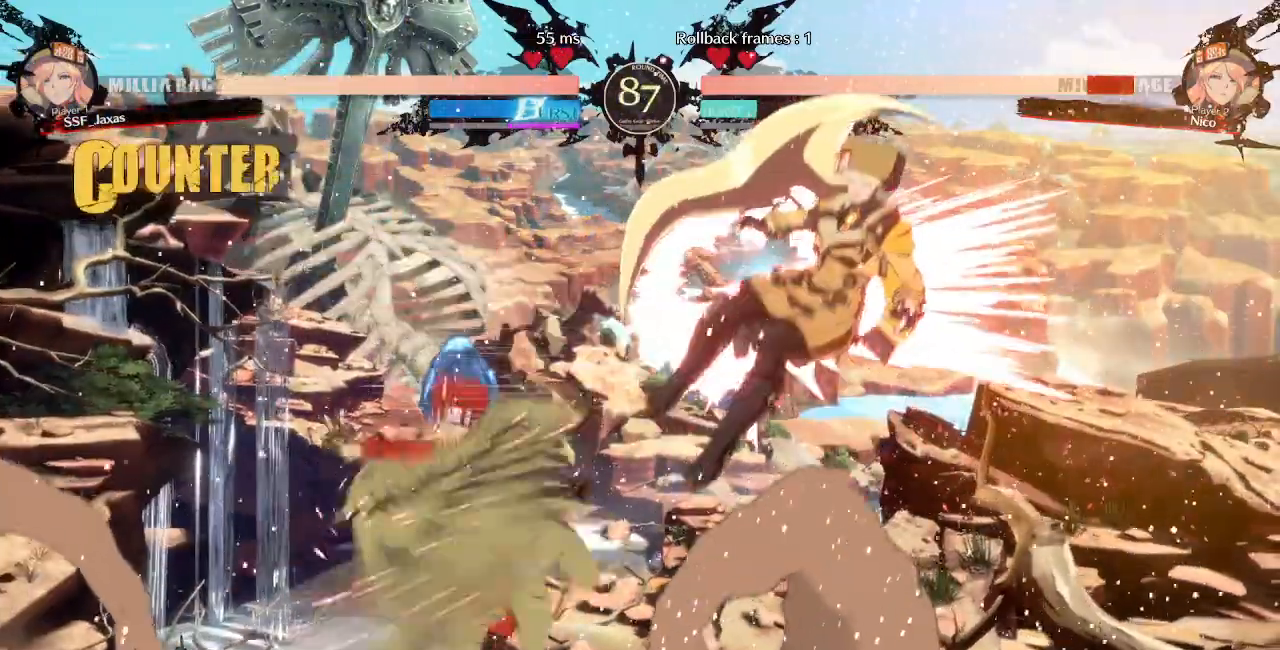
{"dt_ms": 500, "buttons": []}
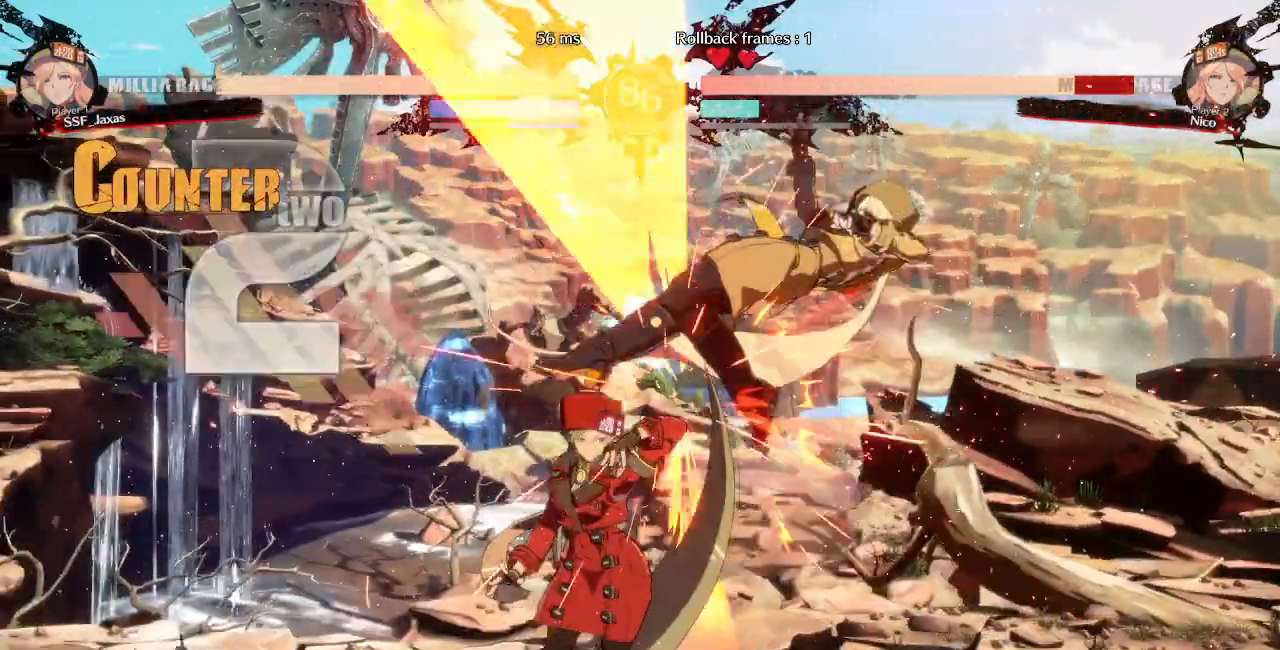
{"dt_ms": 500, "buttons": ["TRIANGLE", "DPAD_RIGHT"]}
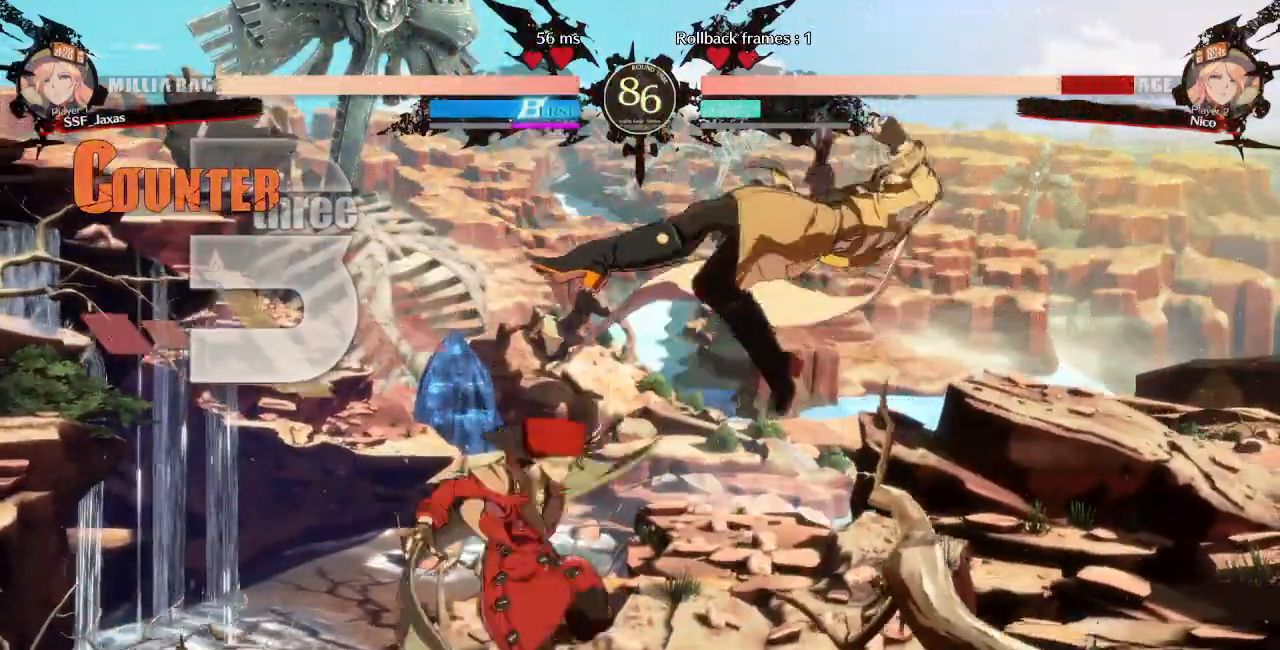
{"dt_ms": 1000, "buttons": ["L1"]}